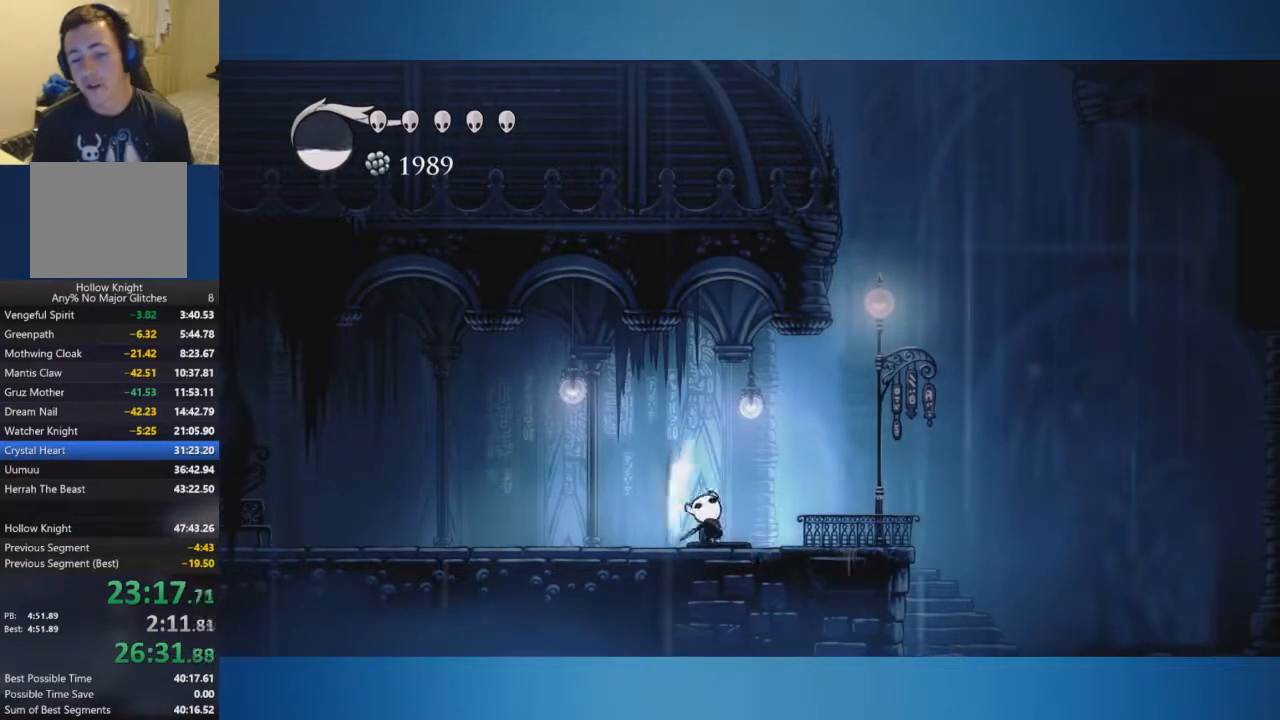
Gameplay with a controller (Xbox layout); each line is a JSON object with the inputs held at the frame after it. "events" lists button and stick changes between this image and that frame as [ms after this image, input, new state], when the widget could be followed in between. Not read: L2 L3 R2 R3.
{"buttons": [], "left_stick": "up", "right_stick": "center", "events": [[167, "X", "up"], [317, "X", "down"], [417, "X", "up"]]}
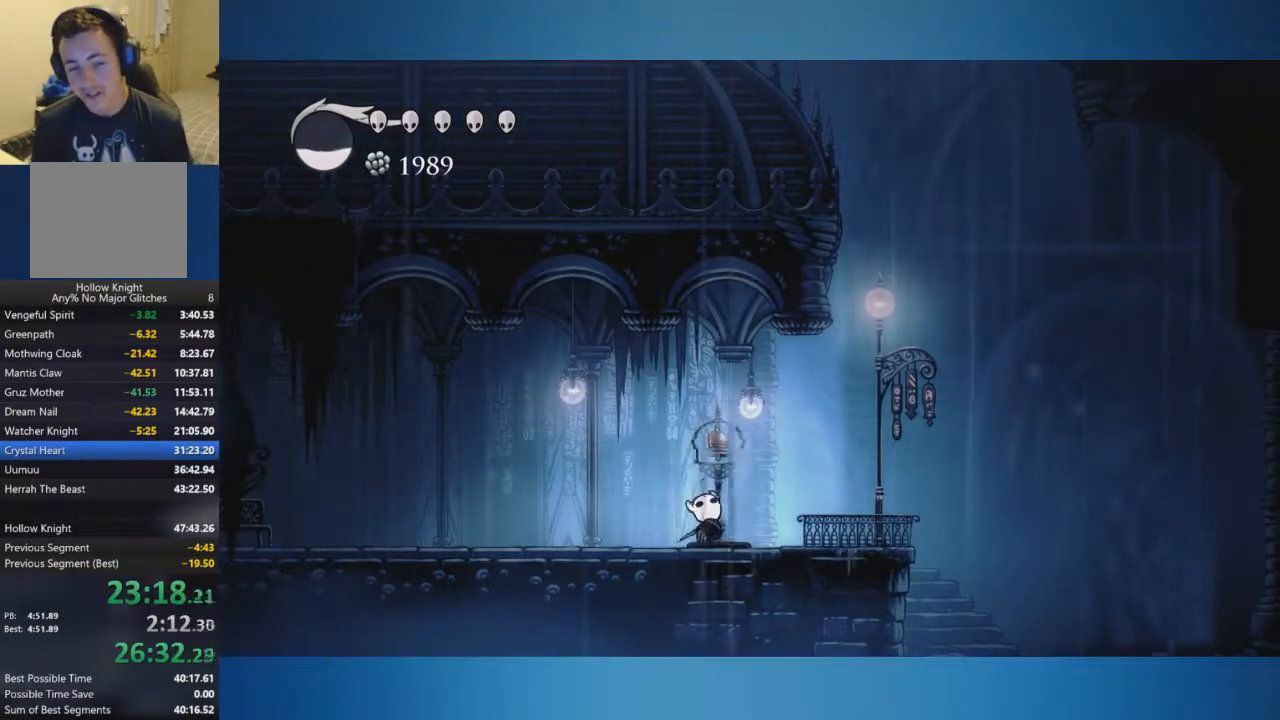
{"buttons": [], "left_stick": "up", "right_stick": "center", "events": [[200, "X", "down"], [467, "X", "up"]]}
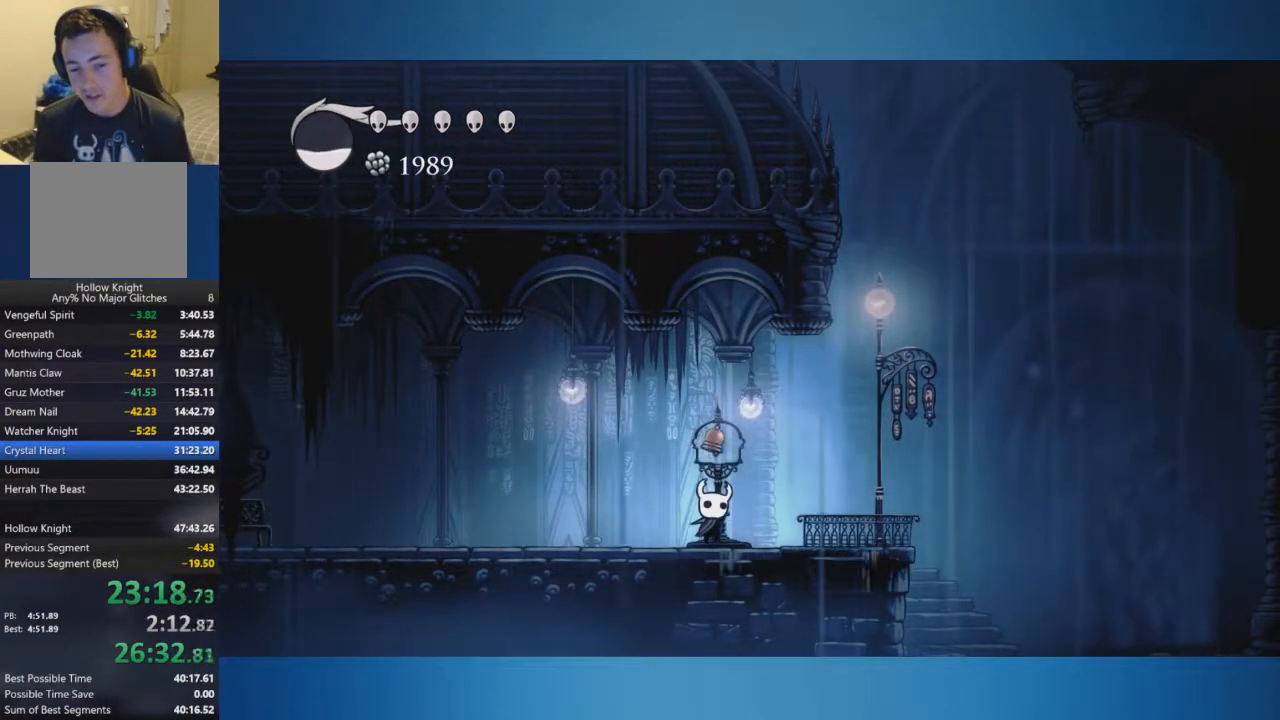
{"buttons": ["A"], "left_stick": "down", "right_stick": "center", "events": [[117, "X", "down"], [434, "A", "down"], [434, "left_stick", "down"], [501, "X", "up"]]}
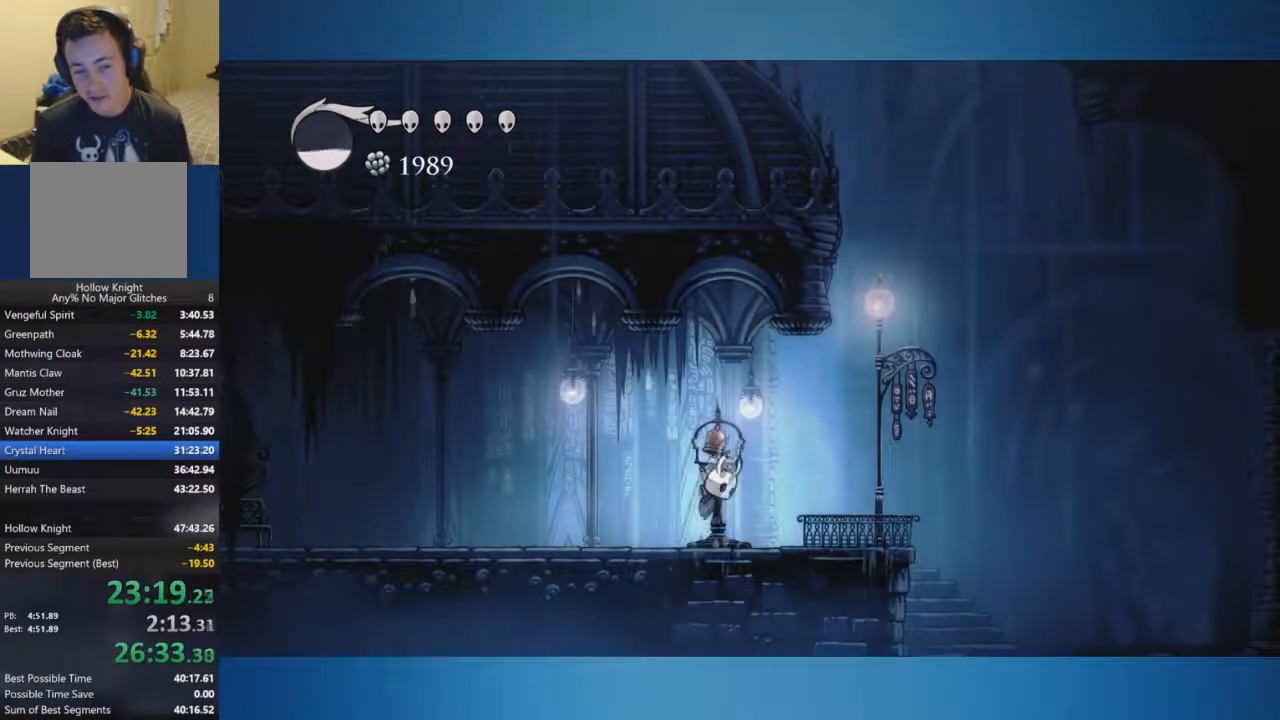
{"buttons": ["X"], "left_stick": "up", "right_stick": "center", "events": [[67, "X", "down"], [150, "X", "up"], [150, "left_stick", "up"], [267, "A", "up"], [467, "X", "down"]]}
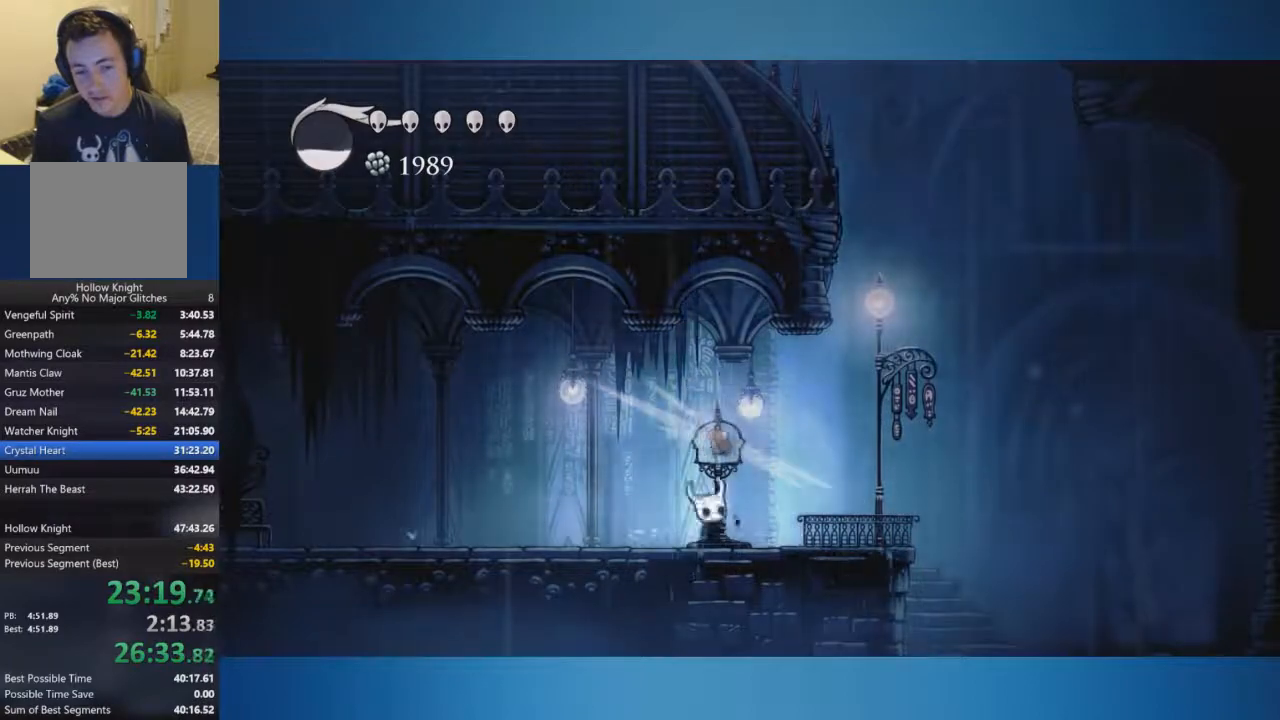
{"buttons": ["A"], "left_stick": "up-right", "right_stick": "center"}
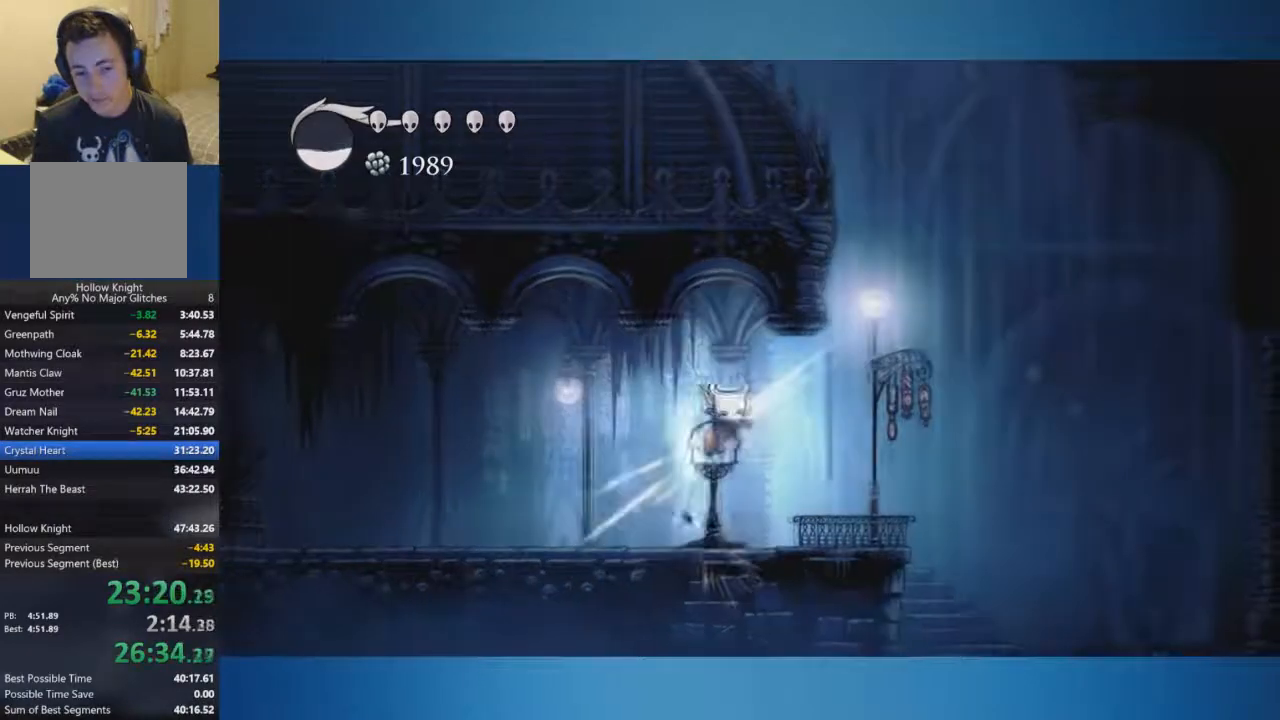
{"buttons": ["X"], "left_stick": "up", "right_stick": "center", "events": [[67, "A", "up"], [67, "left_stick", "up"], [267, "X", "down"], [334, "left_stick", "up-left"], [467, "left_stick", "up"]]}
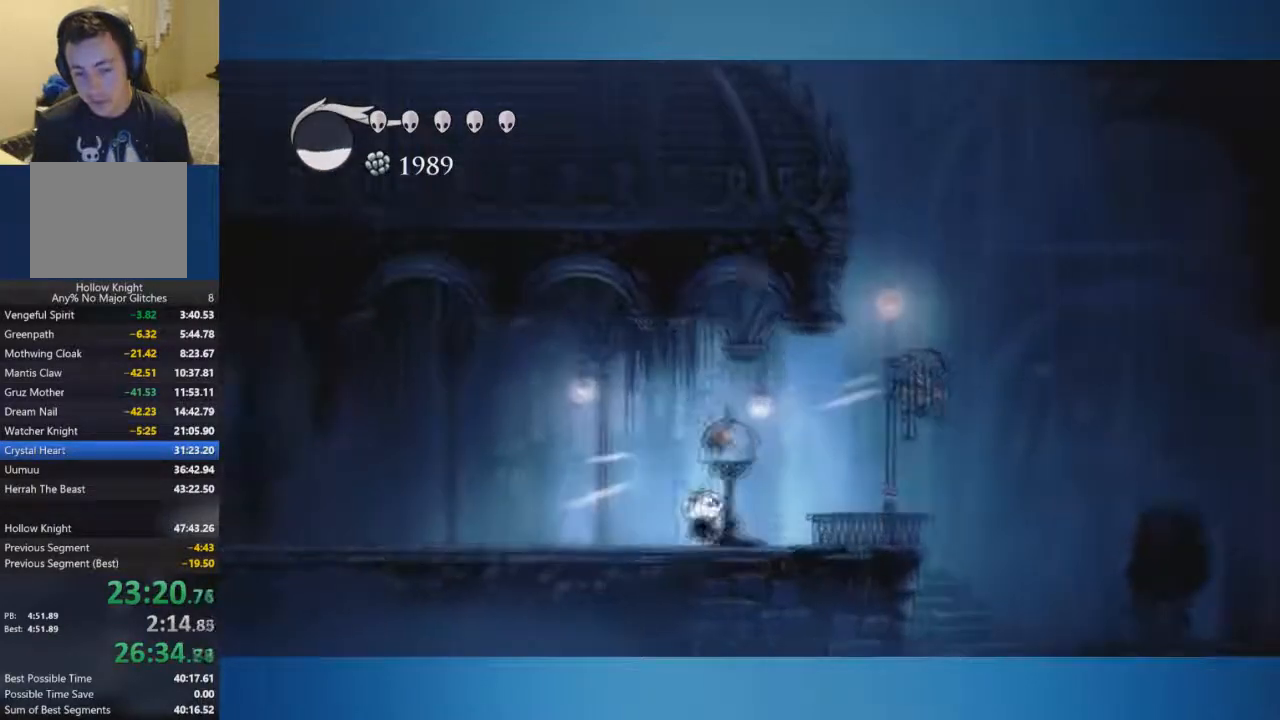
{"buttons": [], "left_stick": "up", "right_stick": "center", "events": [[101, "X", "up"], [201, "X", "down"], [334, "X", "up"]]}
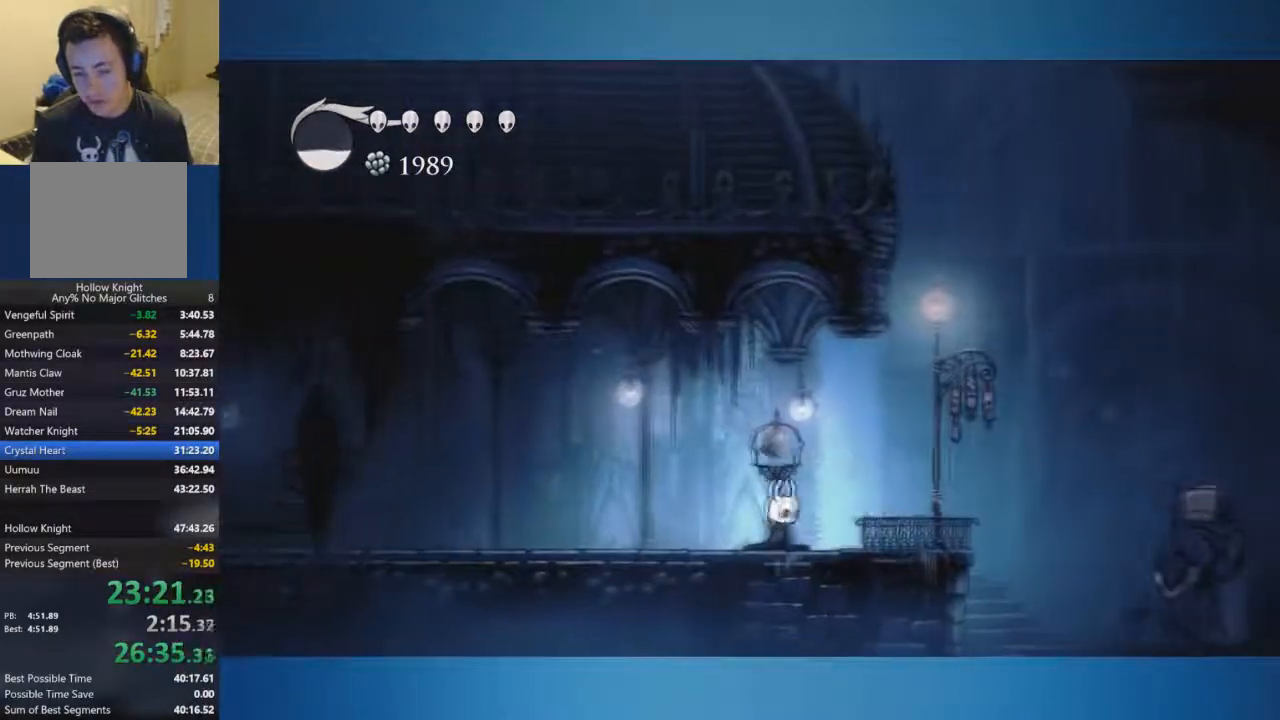
{"buttons": [], "left_stick": "up", "right_stick": "center", "events": []}
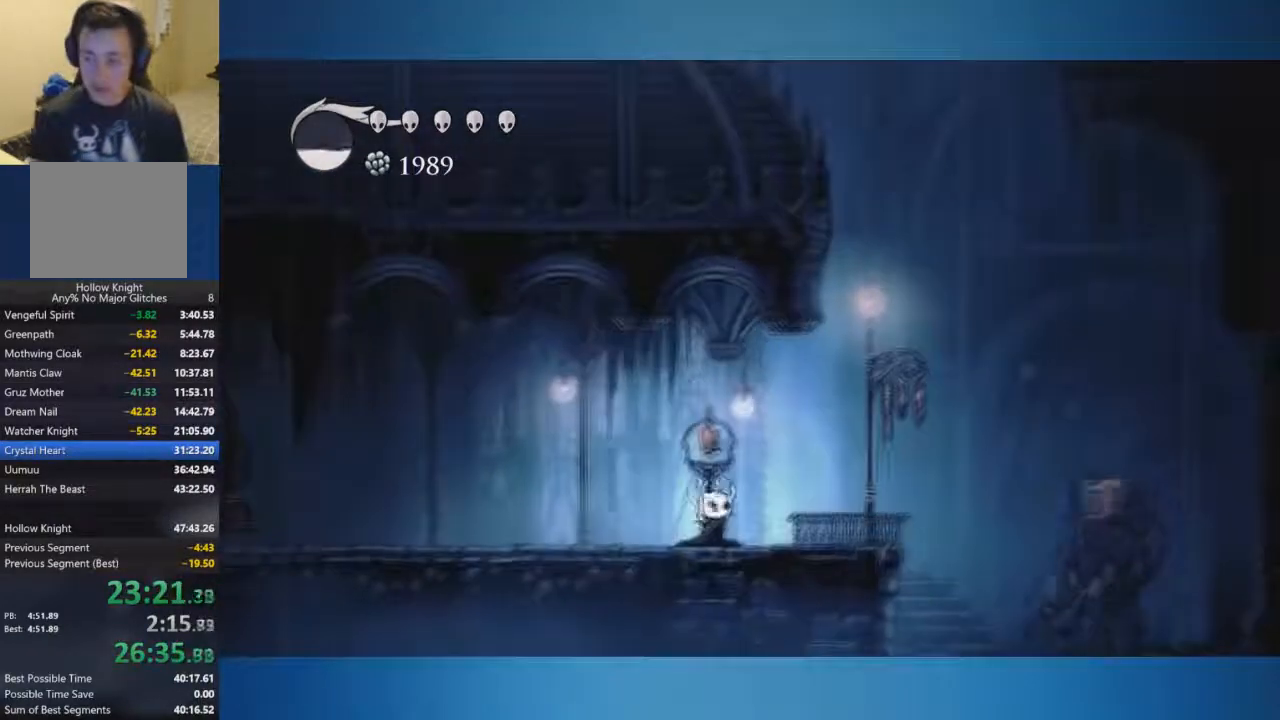
{"buttons": [], "left_stick": "up", "right_stick": "center", "events": [[100, "X", "down"], [434, "X", "up"]]}
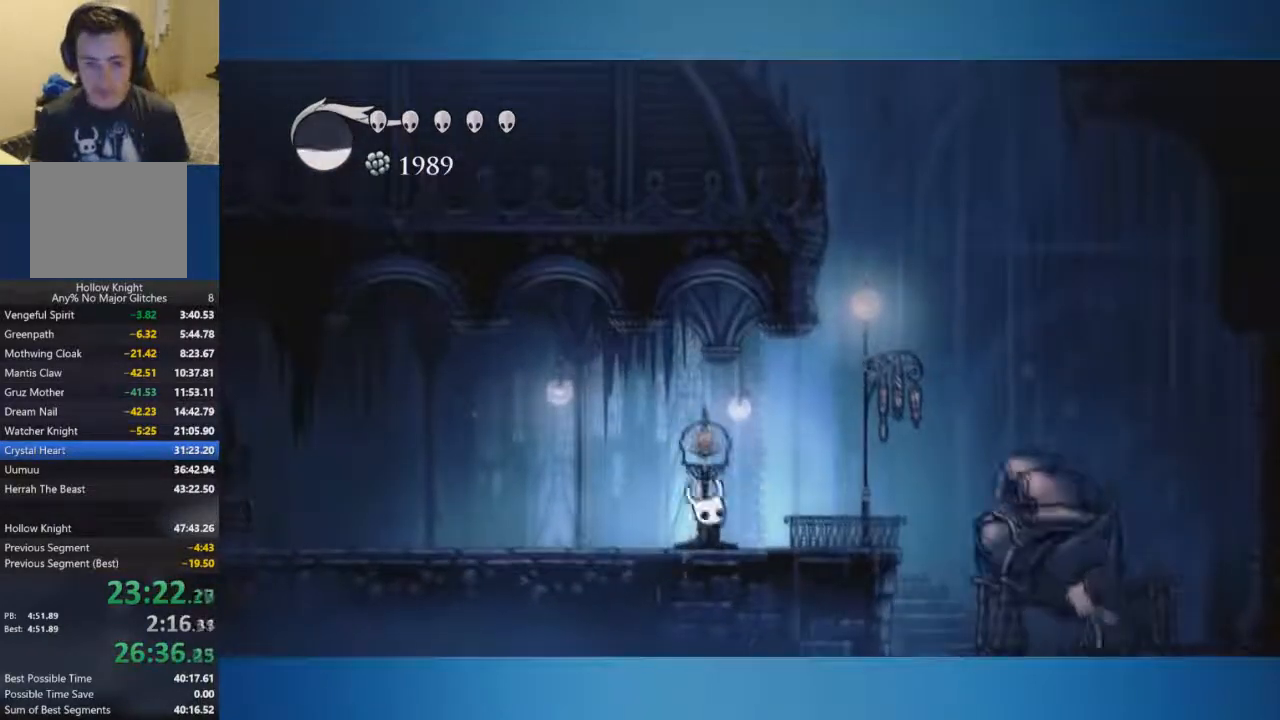
{"buttons": [], "left_stick": "up-right", "right_stick": "center", "events": [[33, "X", "down"], [133, "X", "up"], [384, "left_stick", "up-right"]]}
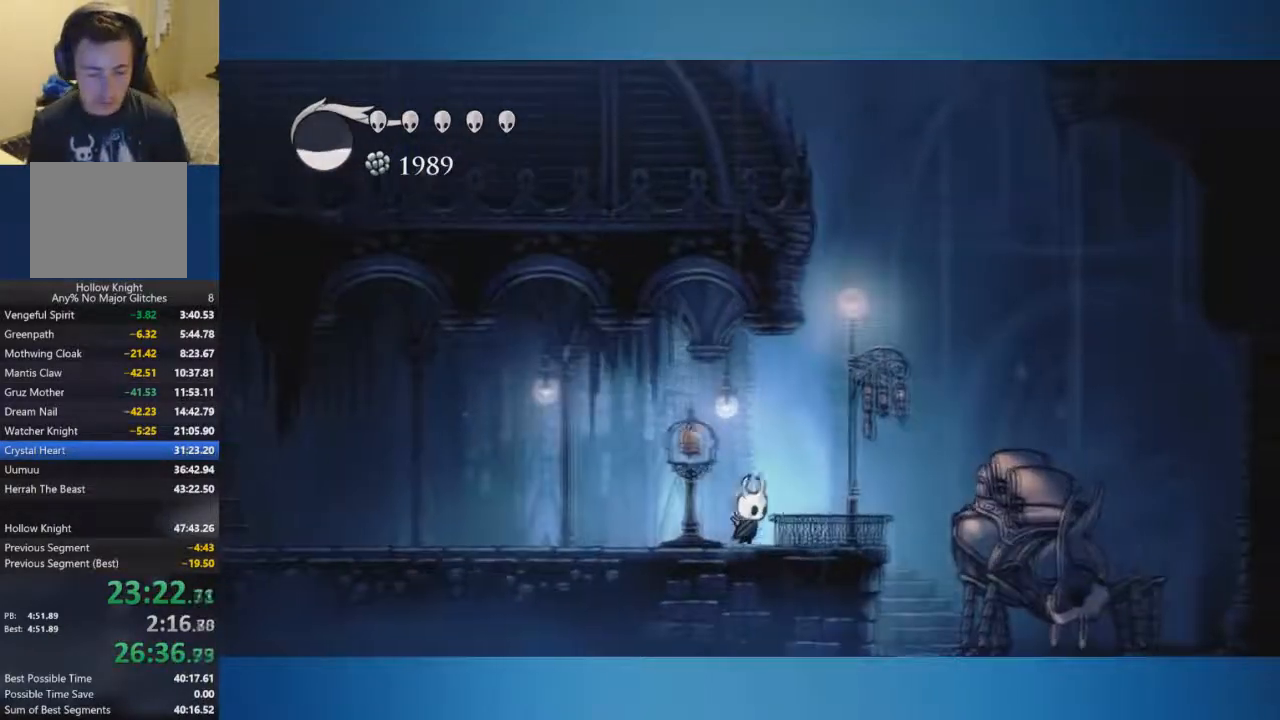
{"buttons": [], "left_stick": "up", "right_stick": "center", "events": [[251, "left_stick", "center"], [301, "left_stick", "up"], [401, "left_stick", "center"], [451, "left_stick", "up"]]}
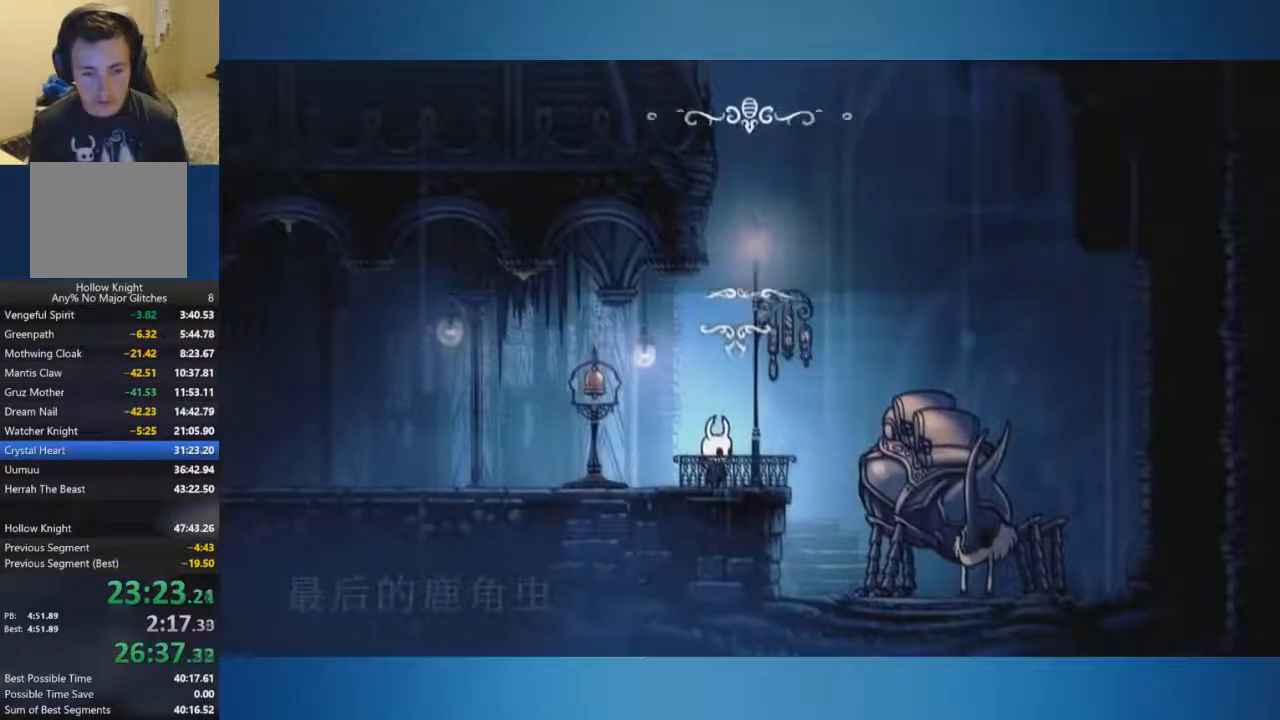
{"buttons": ["A"], "left_stick": "center", "right_stick": "center", "events": [[50, "A", "down"], [267, "A", "up"], [267, "left_stick", "center"], [334, "A", "down"]]}
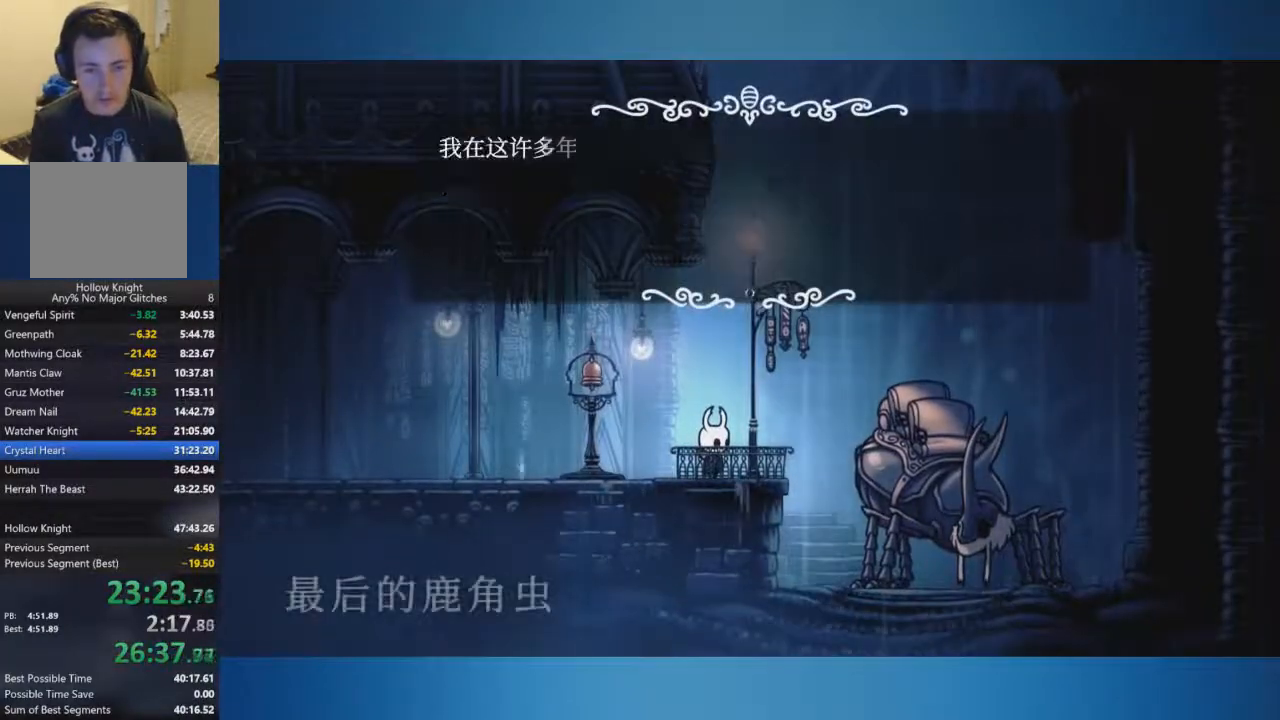
{"buttons": ["A"], "left_stick": "center", "right_stick": "center", "events": [[284, "A", "up"], [301, "A", "down"]]}
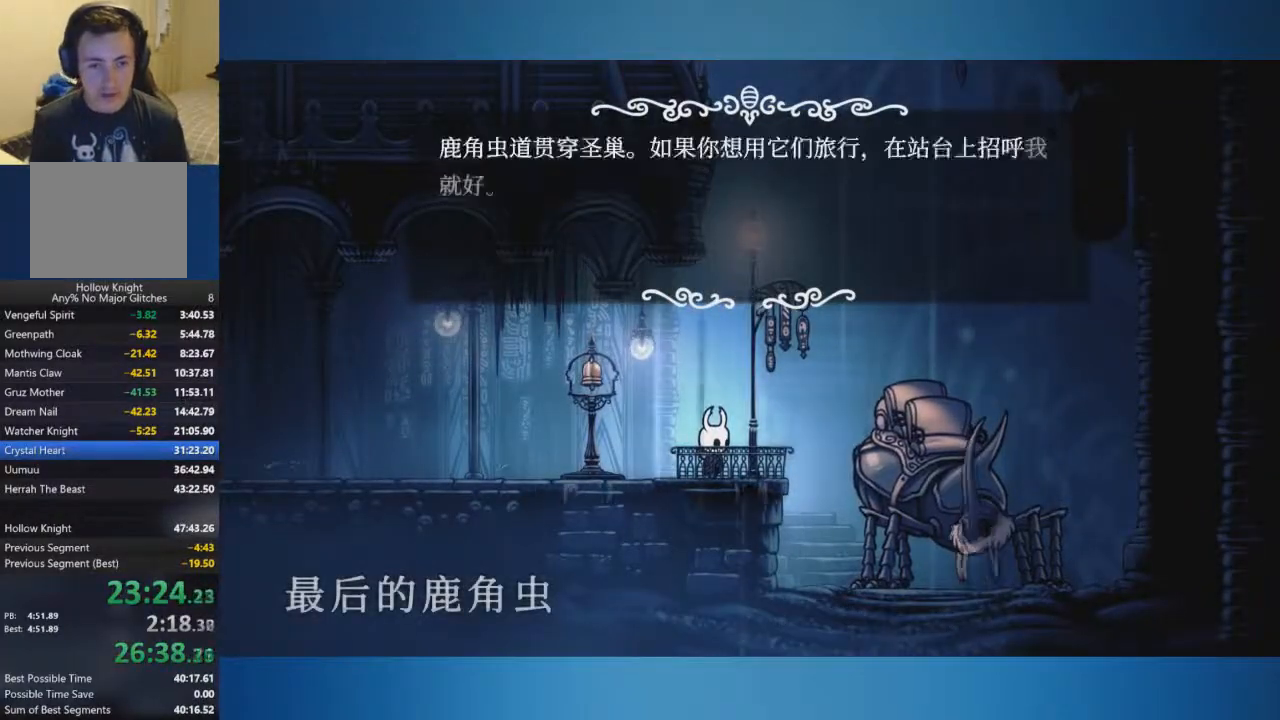
{"buttons": [], "left_stick": "center", "right_stick": "center", "events": [[33, "A", "up"], [83, "A", "down"], [167, "A", "up"], [200, "A", "down"], [317, "A", "up"], [334, "A", "down"], [500, "A", "up"]]}
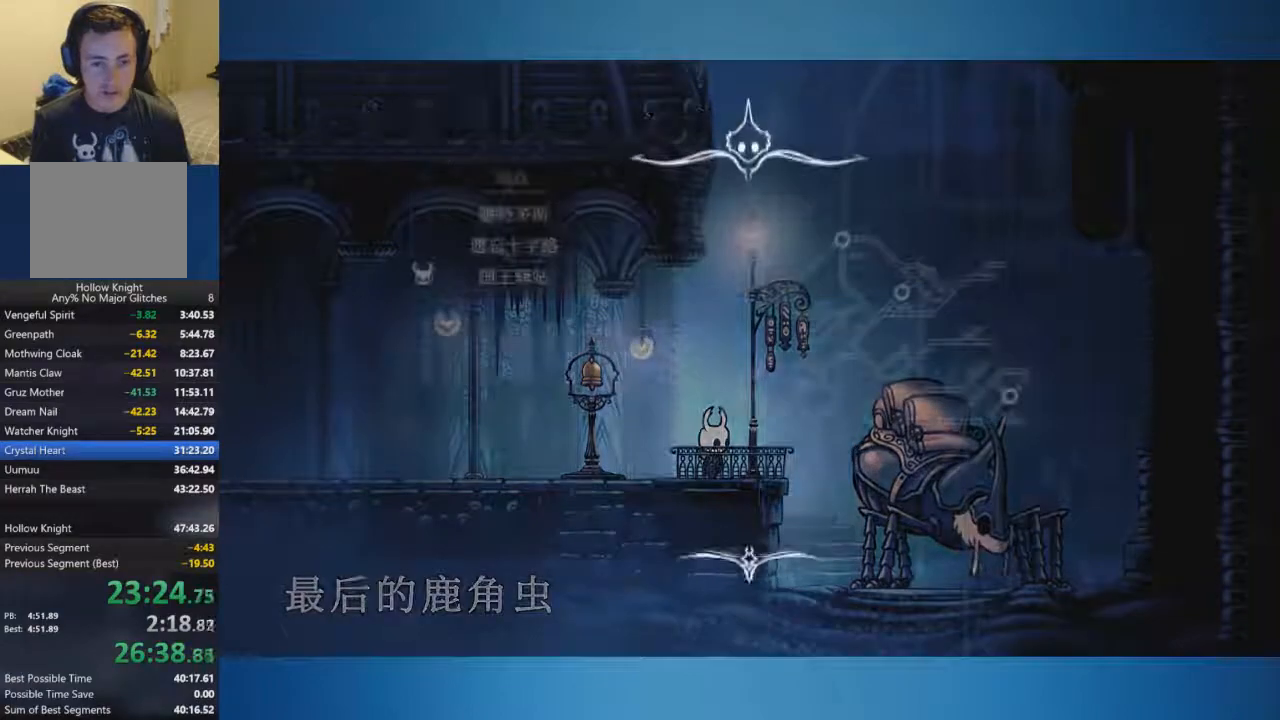
{"buttons": ["A"], "left_stick": "center", "right_stick": "center", "events": [[367, "left_stick", "down"], [434, "A", "down"], [451, "left_stick", "center"]]}
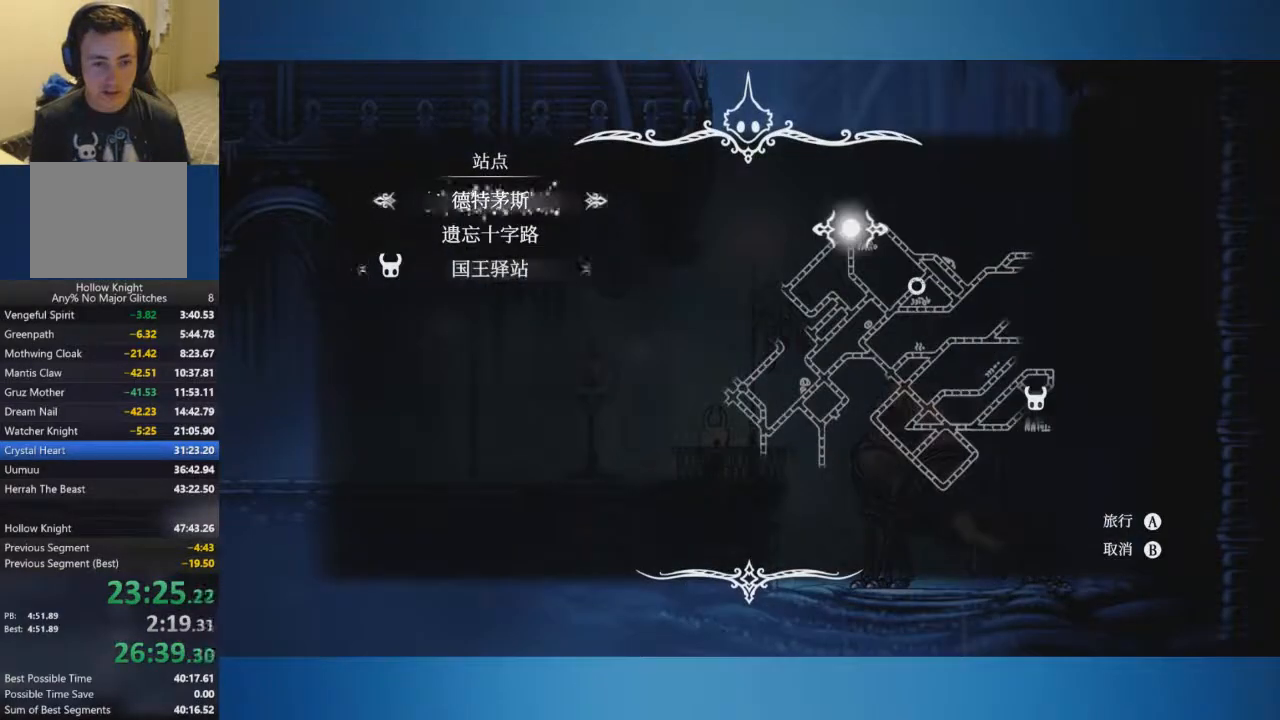
{"buttons": ["A"], "left_stick": "center", "right_stick": "center", "events": [[133, "A", "up"], [183, "A", "down"], [384, "A", "up"], [417, "A", "down"]]}
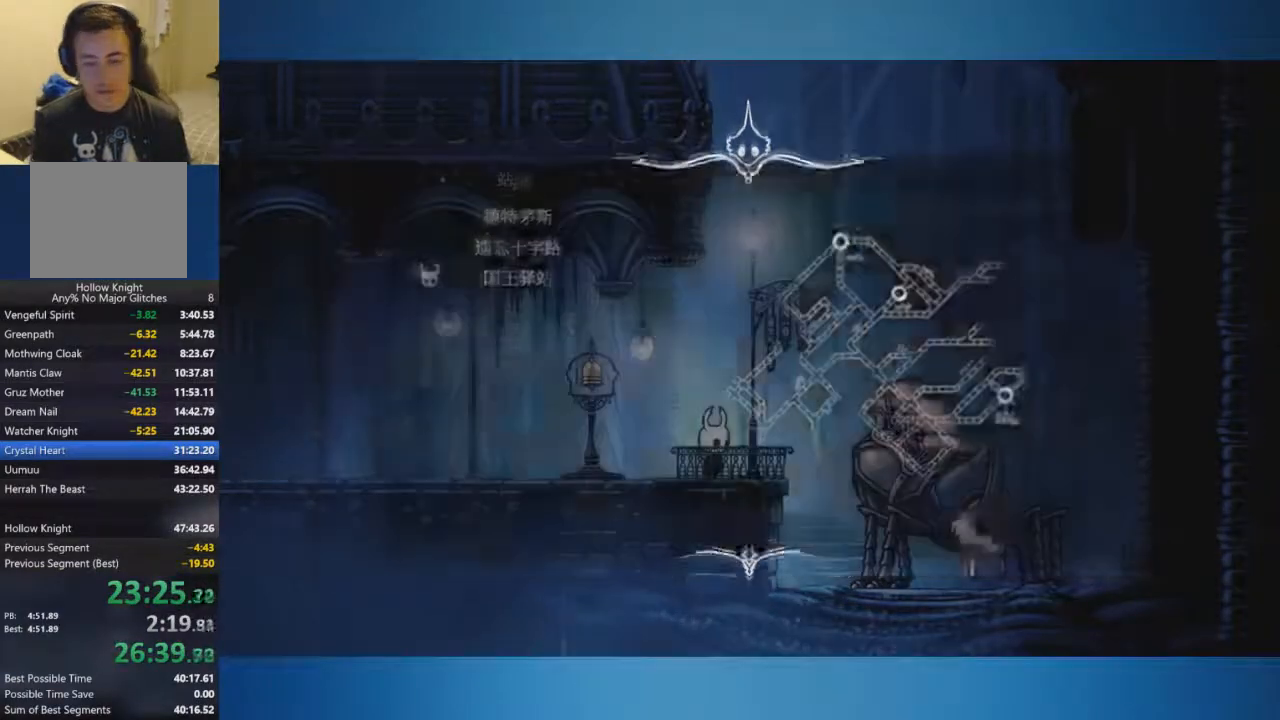
{"buttons": [], "left_stick": "center", "right_stick": "center", "events": [[34, "A", "up"], [84, "A", "down"], [167, "A", "up"], [234, "A", "down"], [301, "A", "up"], [367, "A", "down"], [468, "A", "up"]]}
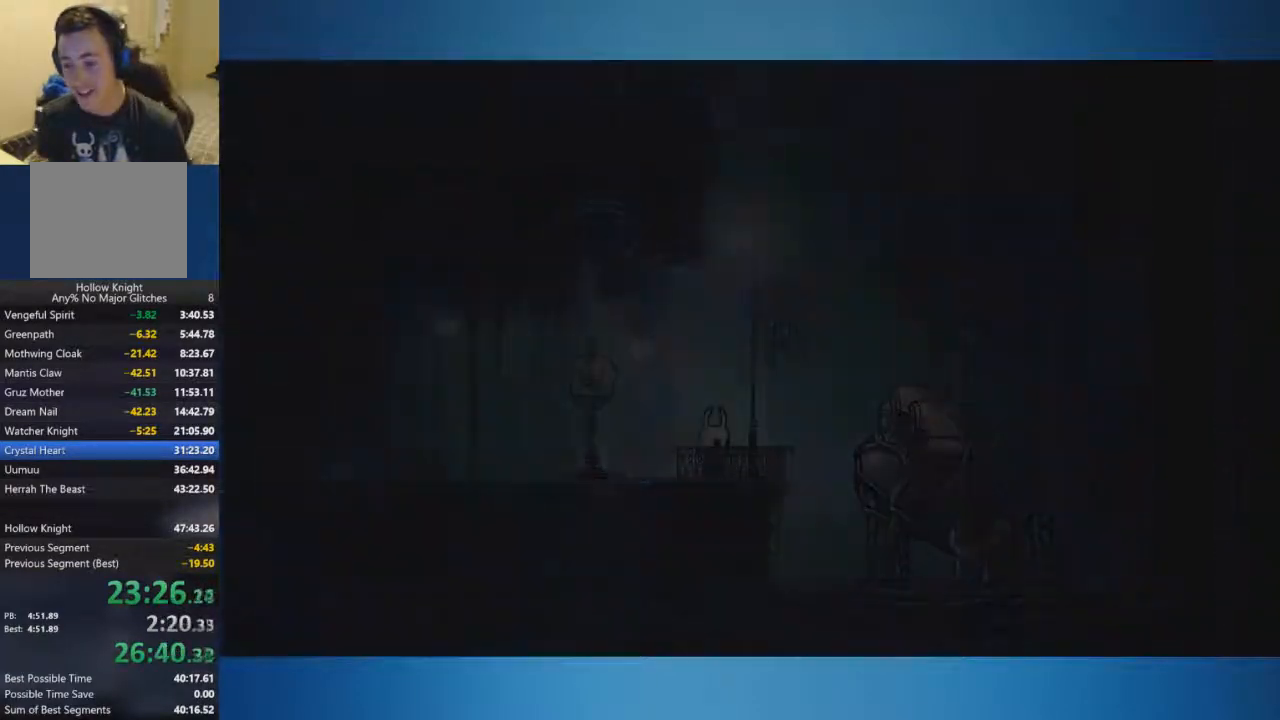
{"buttons": ["A"], "left_stick": "center", "right_stick": "center", "events": [[17, "A", "down"], [83, "A", "up"], [167, "A", "down"]]}
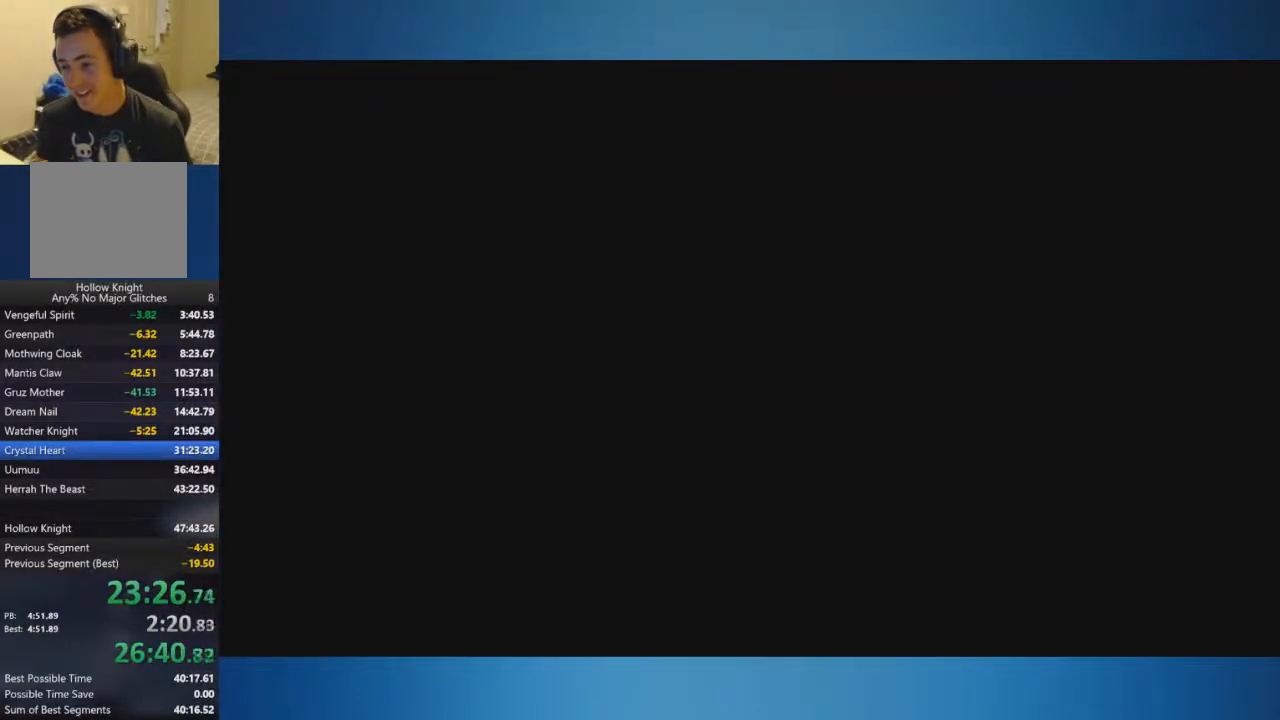
{"buttons": [], "left_stick": "center", "right_stick": "center", "events": [[34, "A", "up"], [84, "A", "down"], [317, "A", "up"], [367, "A", "down"], [501, "A", "up"]]}
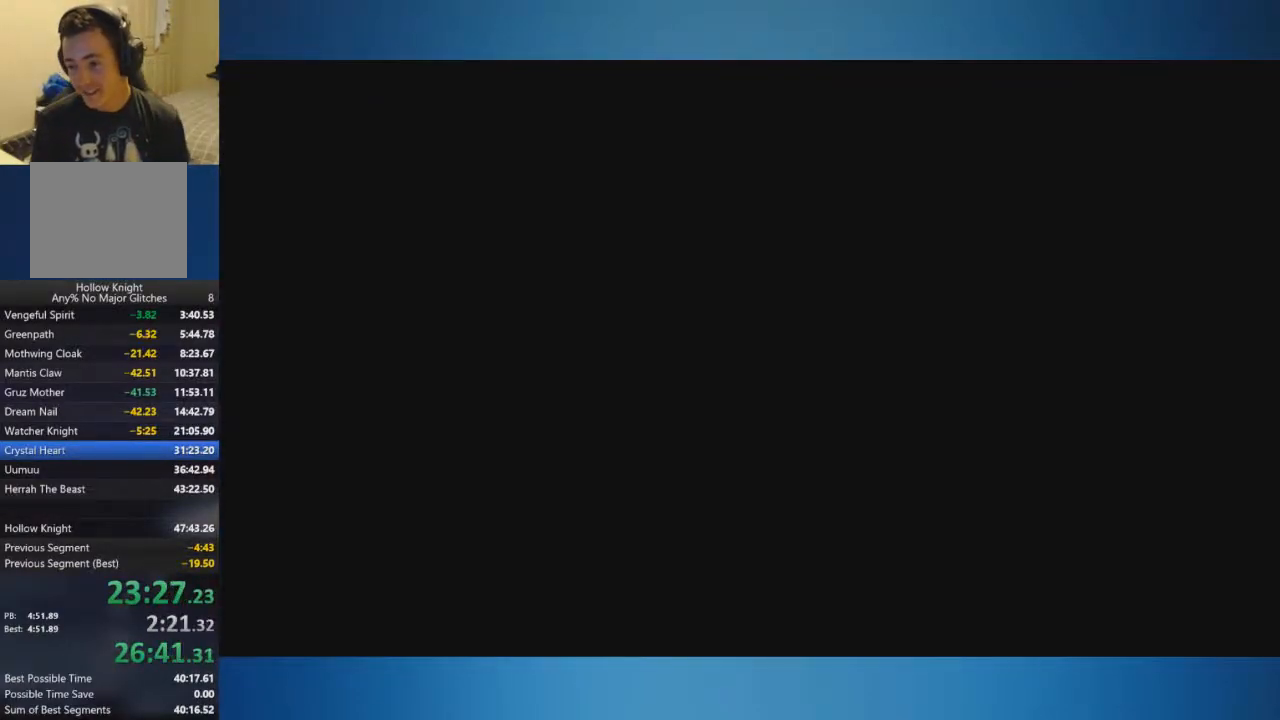
{"buttons": ["A"], "left_stick": "center", "right_stick": "center", "events": [[50, "A", "down"], [117, "A", "up"], [167, "A", "down"], [267, "A", "up"], [334, "A", "down"]]}
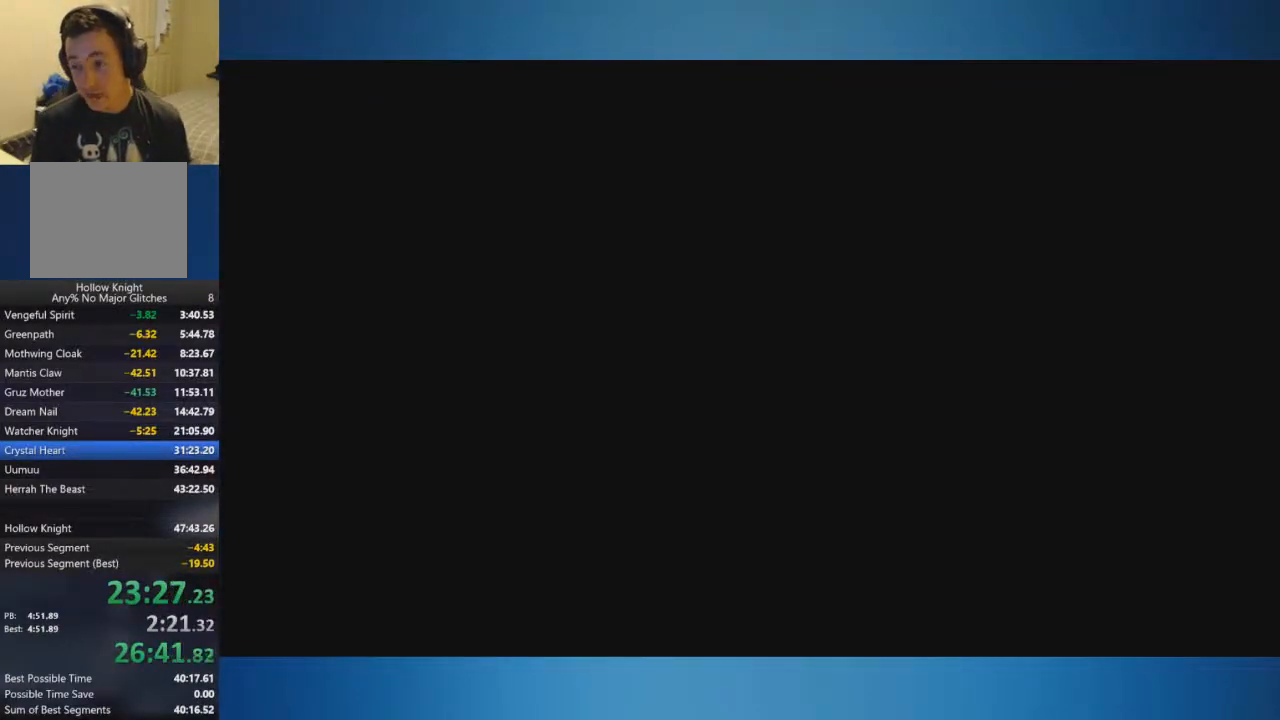
{"buttons": ["A"], "left_stick": "center", "right_stick": "center", "events": [[50, "A", "up"], [134, "A", "down"]]}
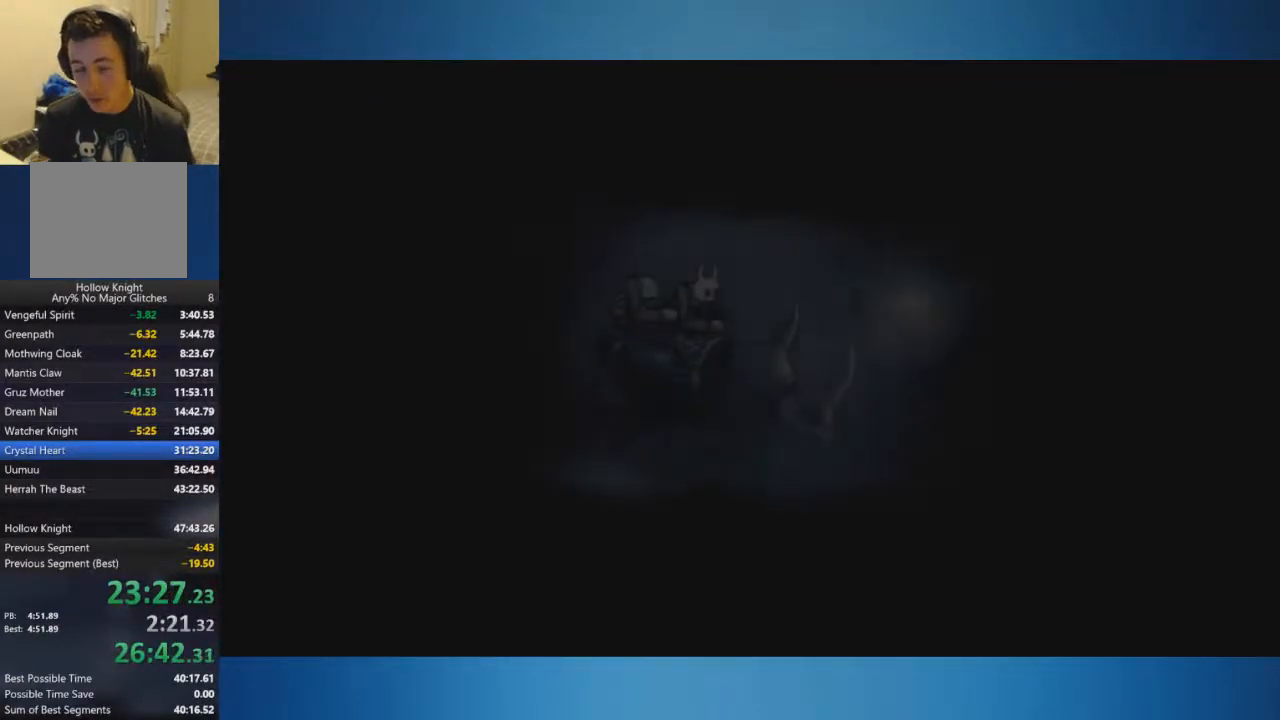
{"buttons": ["A"], "left_stick": "center", "right_stick": "center", "events": [[17, "A", "up"], [83, "A", "down"], [150, "A", "up"], [233, "A", "down"], [300, "A", "up"], [384, "A", "down"], [417, "A", "up"], [484, "A", "down"]]}
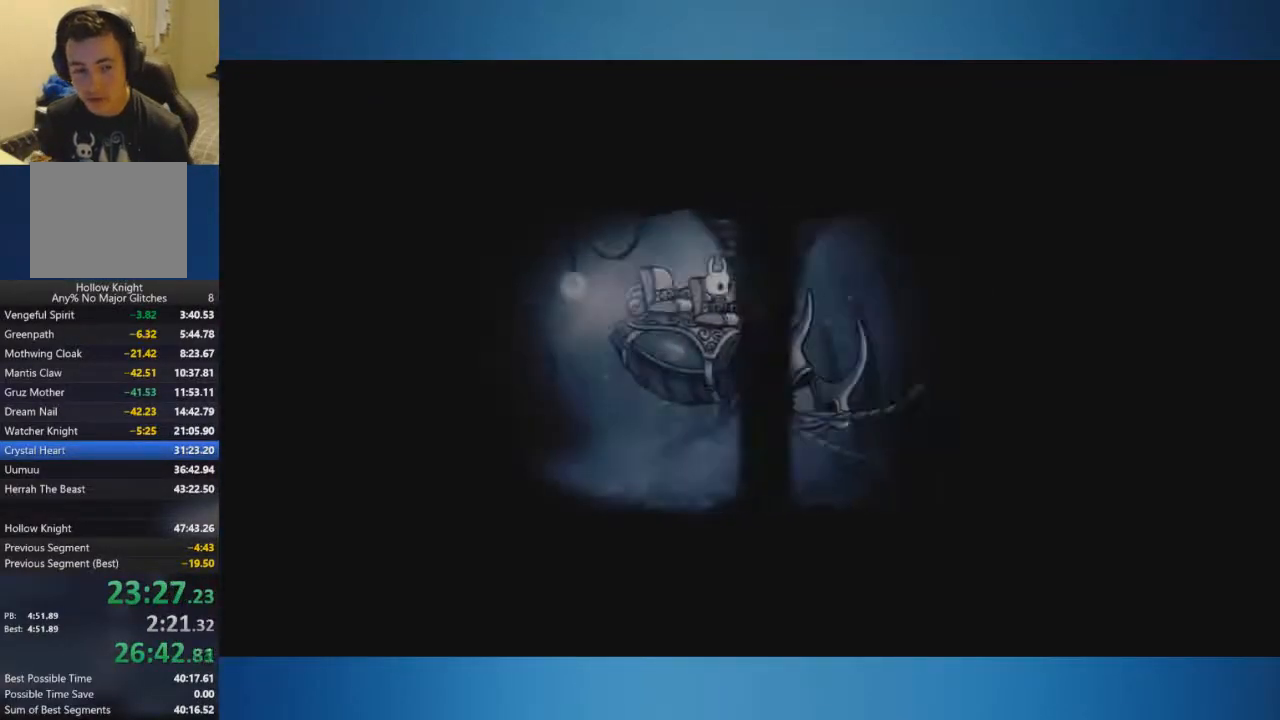
{"buttons": ["A"], "left_stick": "center", "right_stick": "center", "events": [[84, "A", "up"], [134, "A", "down"], [201, "A", "up"], [301, "A", "down"], [367, "A", "up"], [451, "A", "down"]]}
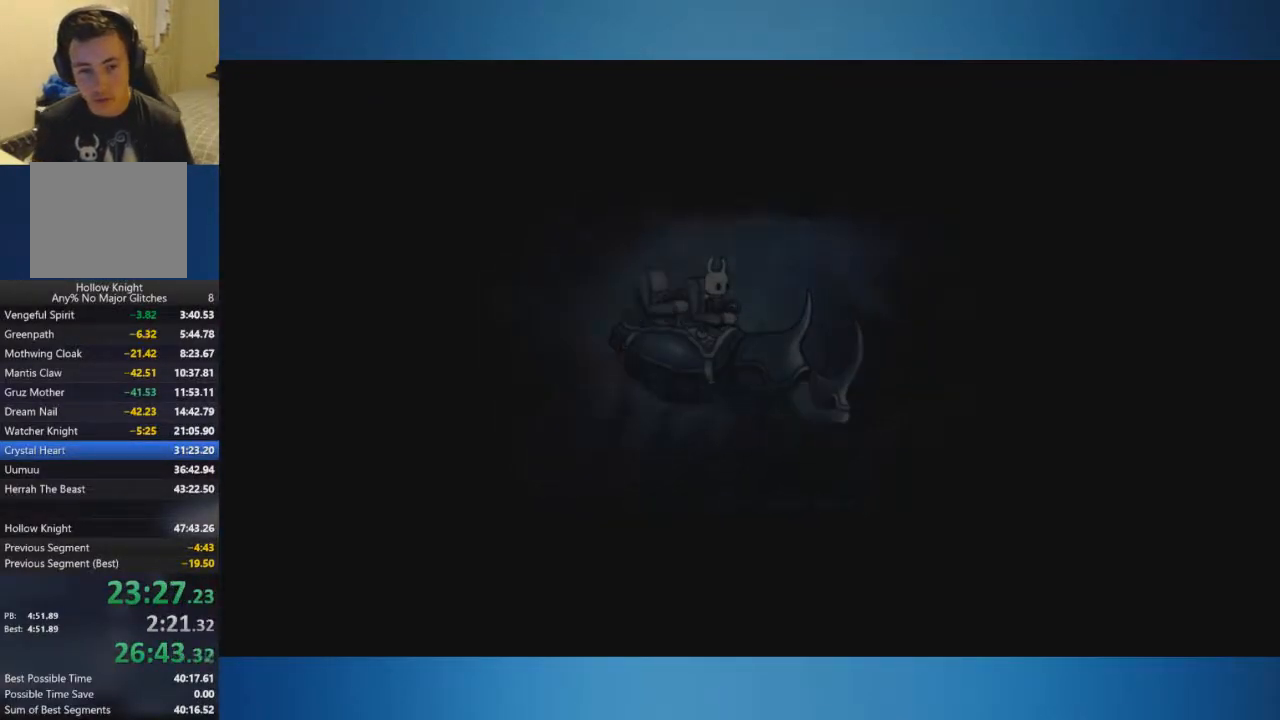
{"buttons": [], "left_stick": "center", "right_stick": "center", "events": [[17, "A", "up"], [83, "A", "down"], [334, "A", "up"], [384, "A", "down"], [484, "A", "up"]]}
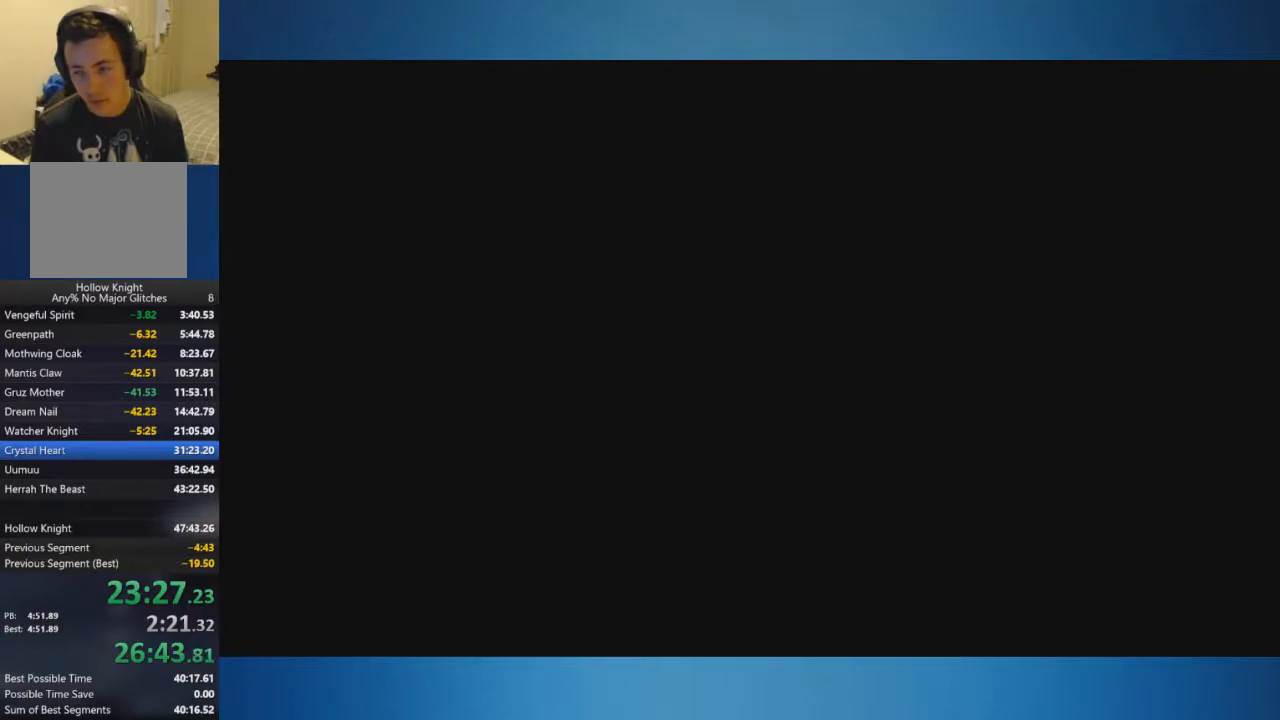
{"buttons": [], "left_stick": "left", "right_stick": "center", "events": [[17, "A", "down"], [117, "A", "up"], [184, "A", "down"], [234, "A", "up"], [301, "left_stick", "left"]]}
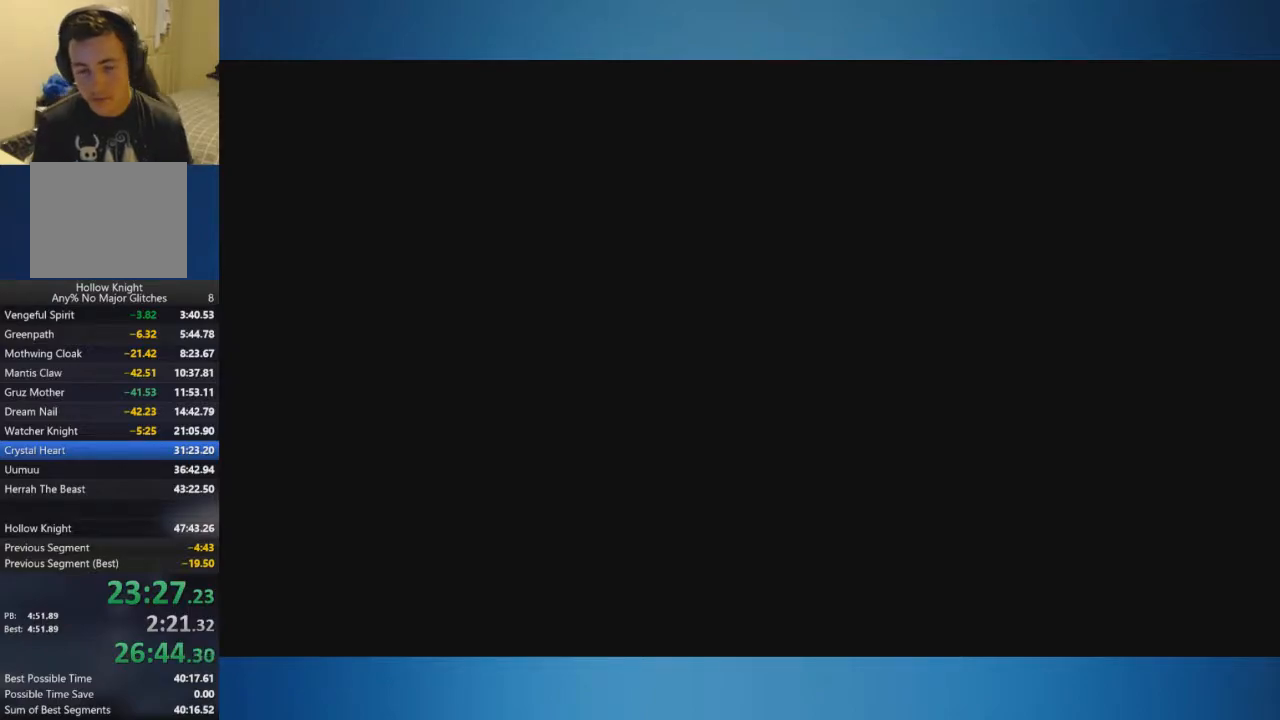
{"buttons": [], "left_stick": "left", "right_stick": "center", "events": []}
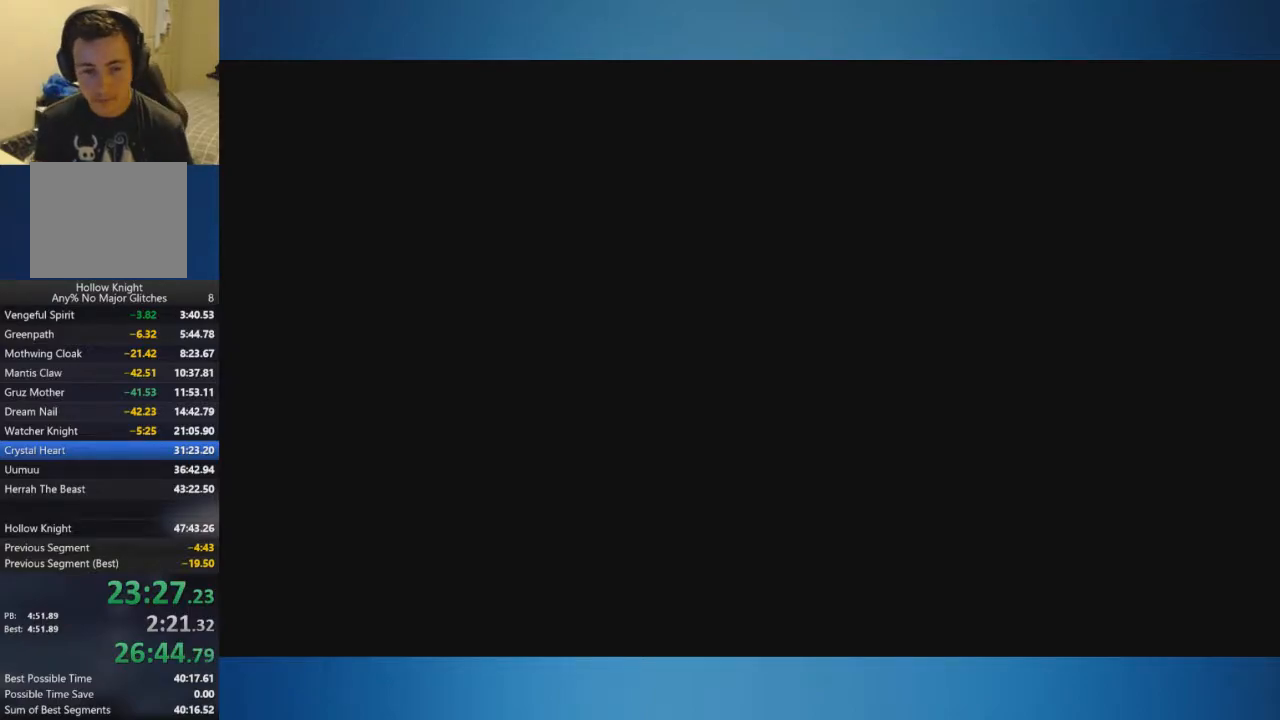
{"buttons": [], "left_stick": "left", "right_stick": "center", "events": []}
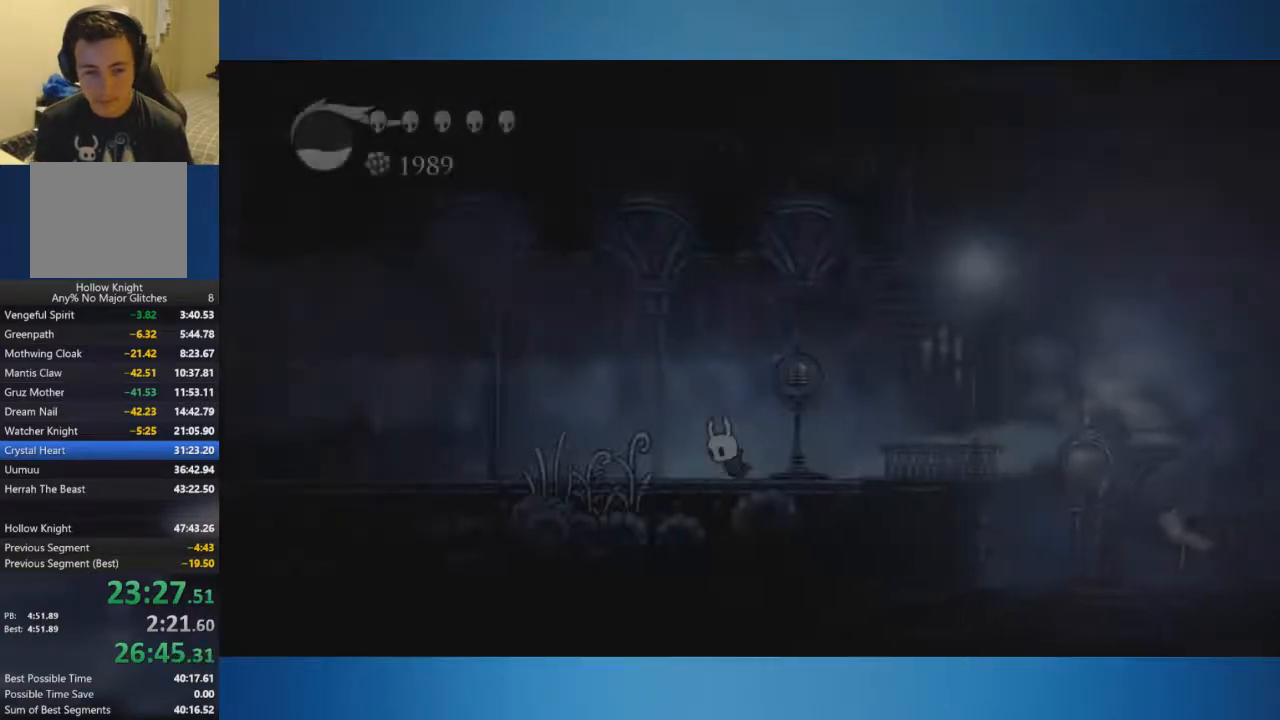
{"buttons": [], "left_stick": "left", "right_stick": "center", "events": []}
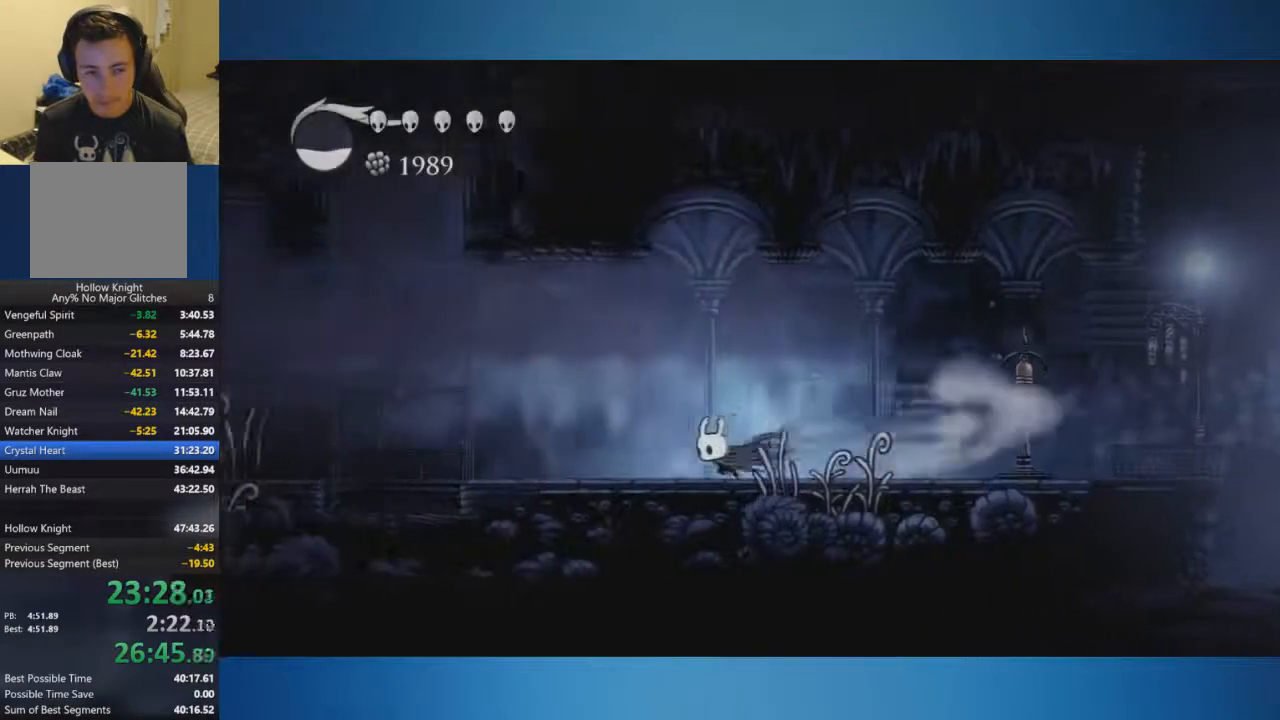
{"buttons": [], "left_stick": "left", "right_stick": "center", "events": []}
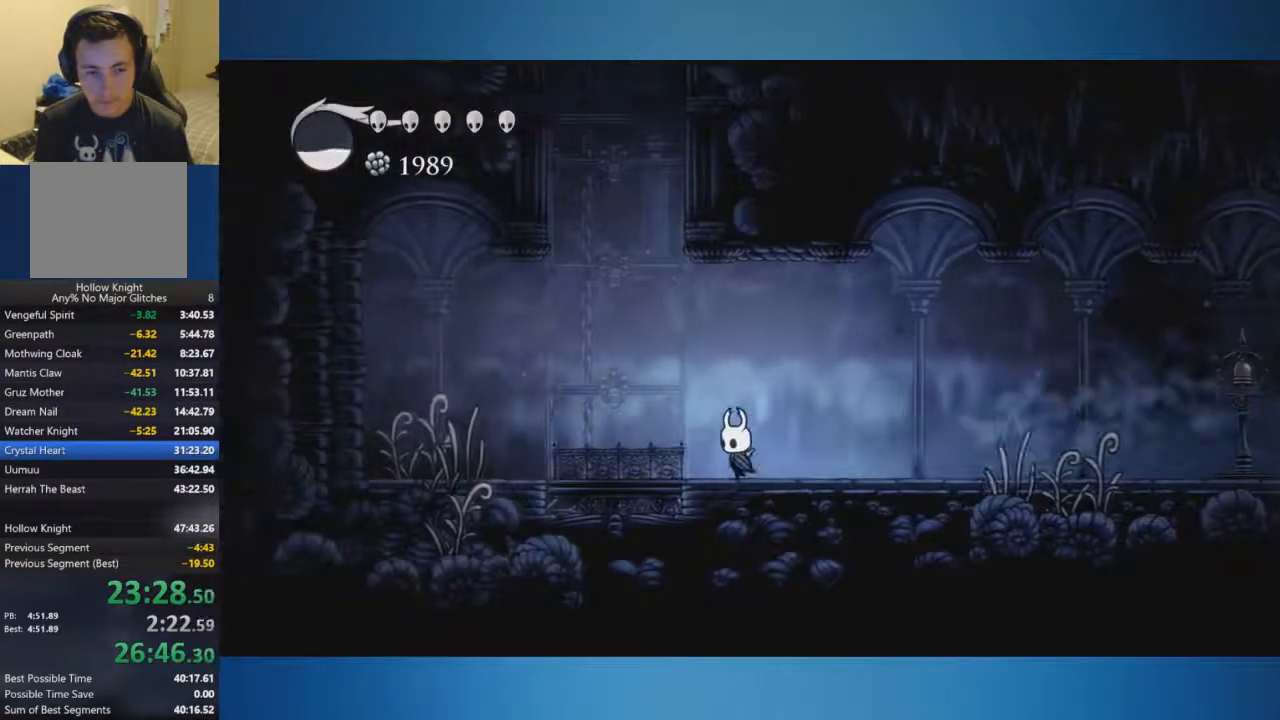
{"buttons": [], "left_stick": "center", "right_stick": "center", "events": [[250, "left_stick", "center"]]}